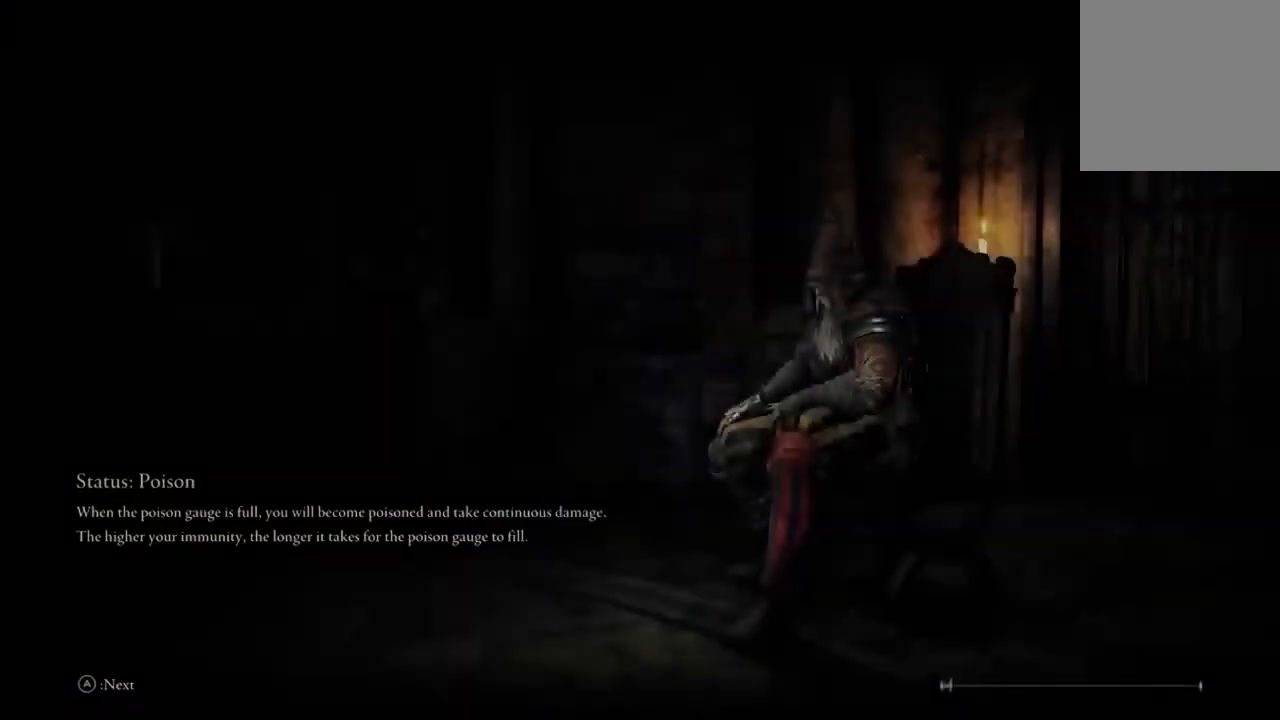
Gameplay with a controller (Xbox layout); each line is a JSON object with the inputs held at the frame after it. "events" lists button and stick changes between this image and that frame as [ms after this image, input, new state], when the widget could be followed in between.
{"buttons": [], "left_stick": "down-left", "right_stick": "center", "events": [[100, "left_stick", "up-left"], [200, "left_stick", "left"], [367, "left_stick", "down-left"]]}
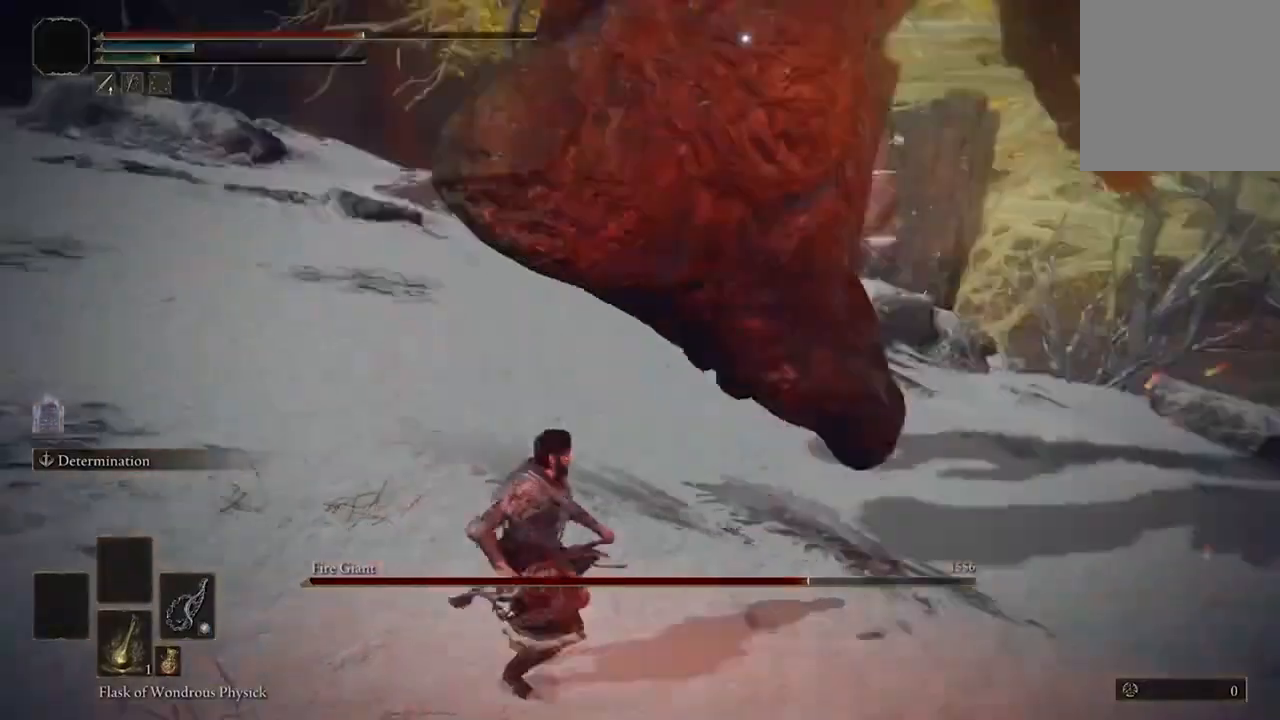
{"buttons": [], "left_stick": "up-left", "right_stick": "center", "events": [[133, "left_stick", "left"], [267, "left_stick", "up-left"]]}
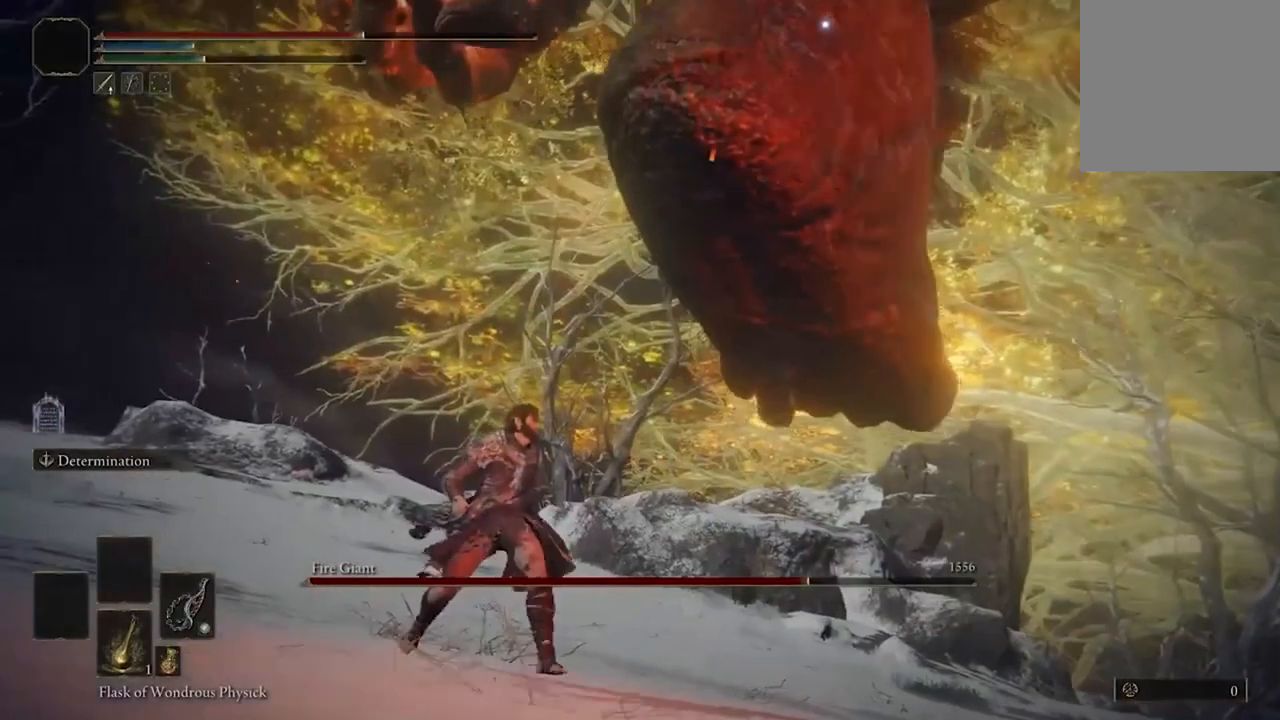
{"buttons": [], "left_stick": "down-left", "right_stick": "center", "events": [[67, "left_stick", "left"], [200, "B", "down"], [333, "B", "up"], [500, "left_stick", "down-left"]]}
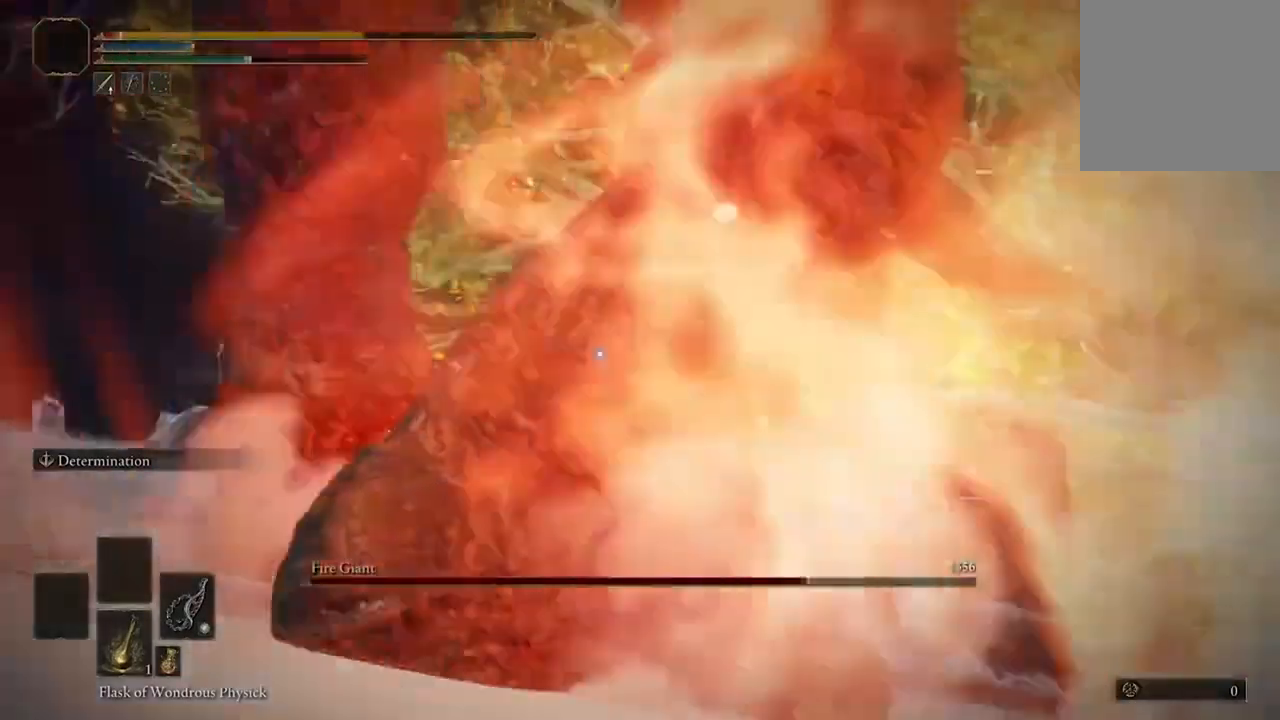
{"buttons": [], "left_stick": "down-left", "right_stick": "center", "events": []}
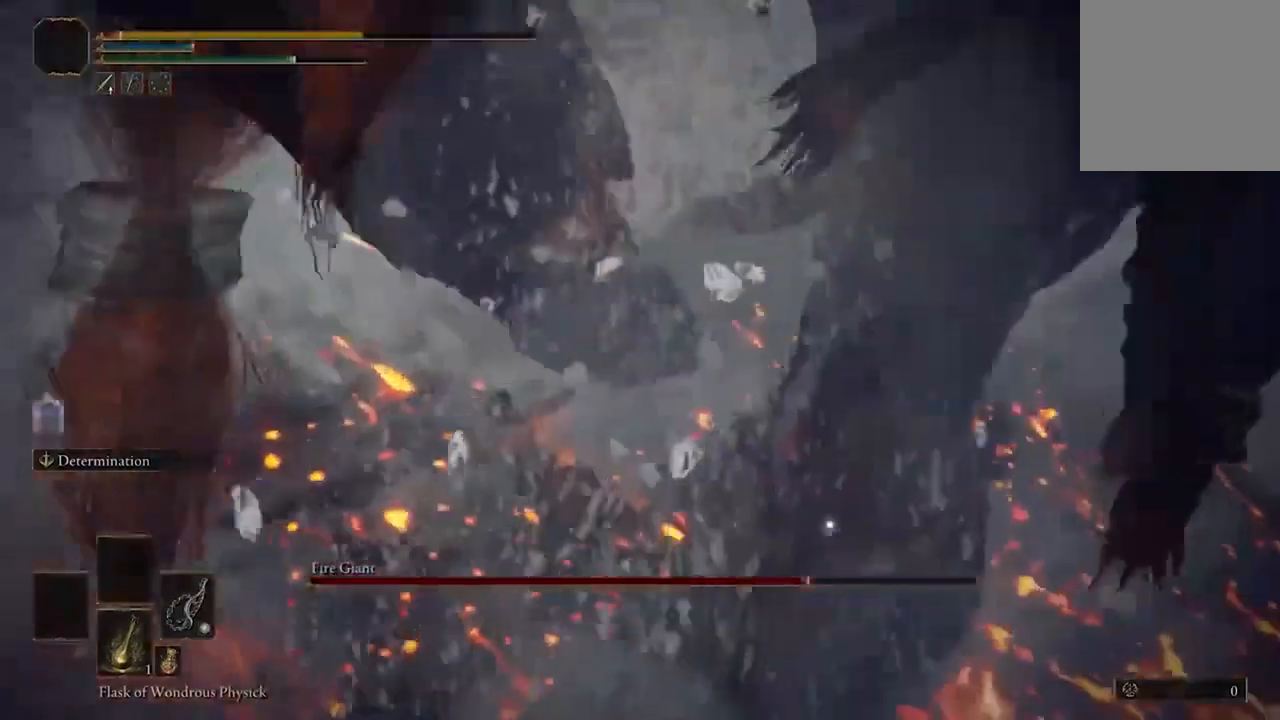
{"buttons": ["B"], "left_stick": "down-left", "right_stick": "center", "events": [[433, "B", "down"]]}
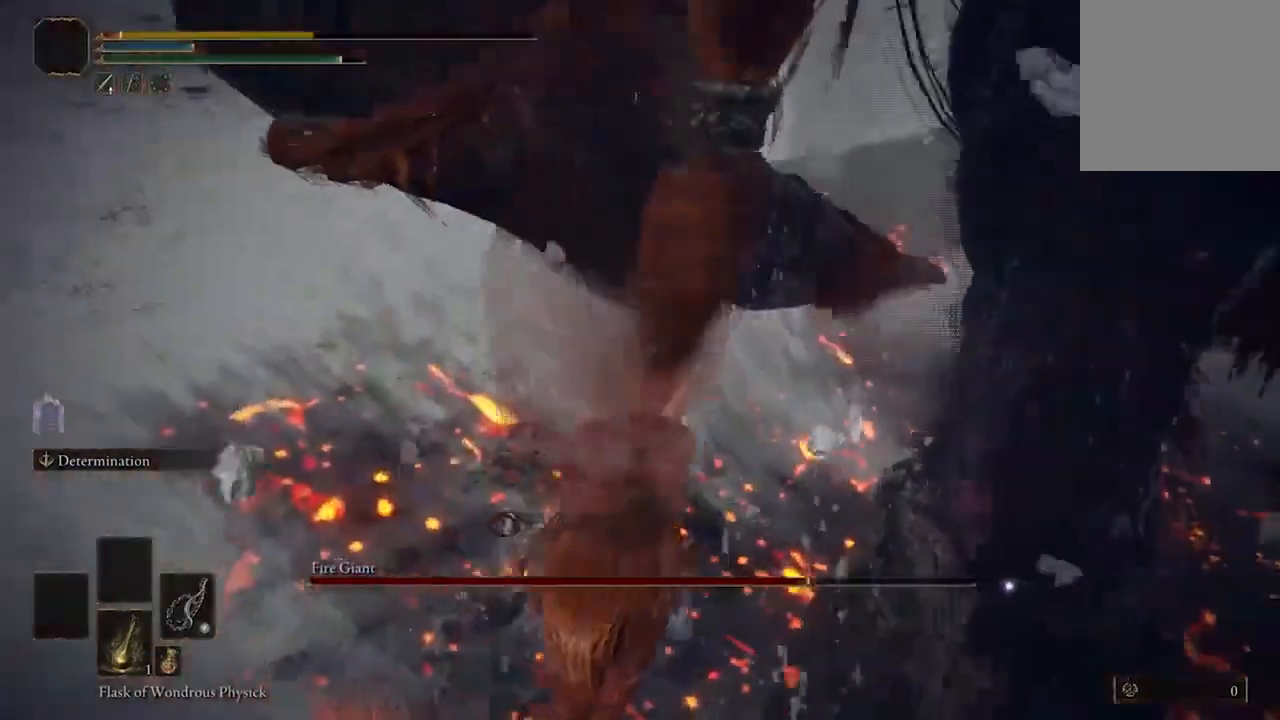
{"buttons": [], "left_stick": "down-left", "right_stick": "center", "events": [[100, "B", "up"]]}
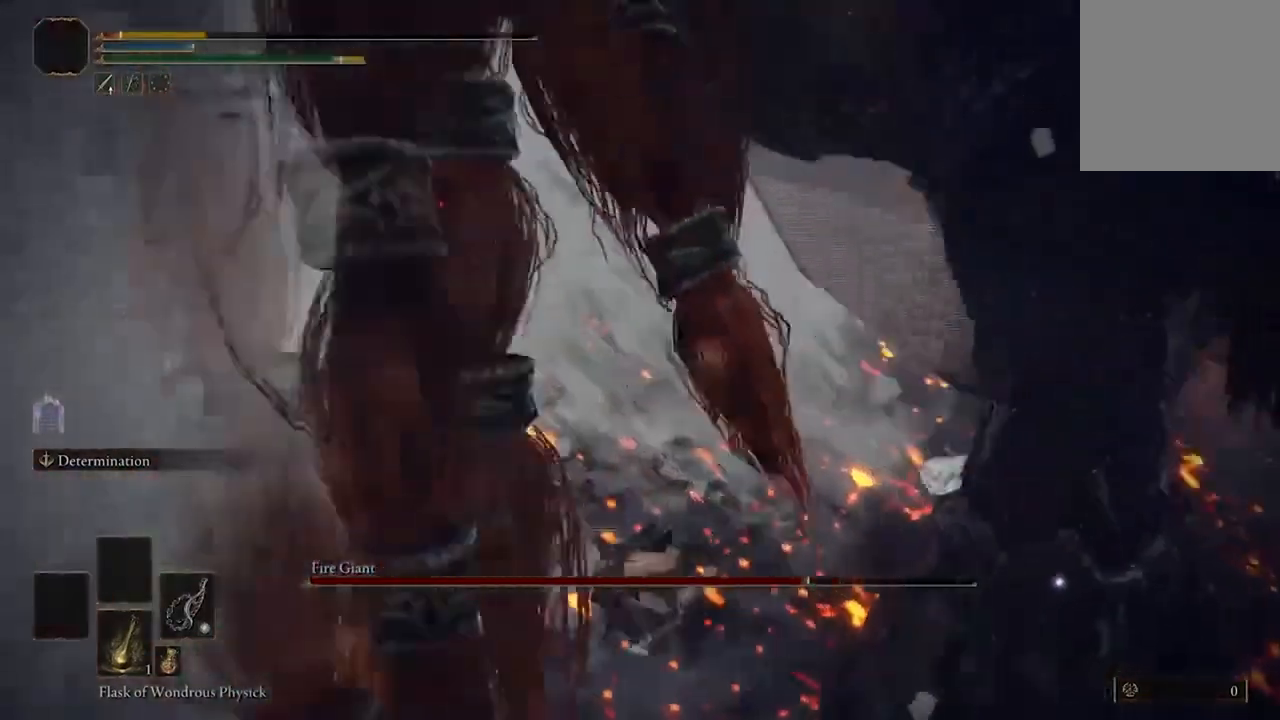
{"buttons": ["Y"], "left_stick": "down-left", "right_stick": "center", "events": [[267, "Y", "down"], [367, "Y", "up"], [467, "Y", "down"]]}
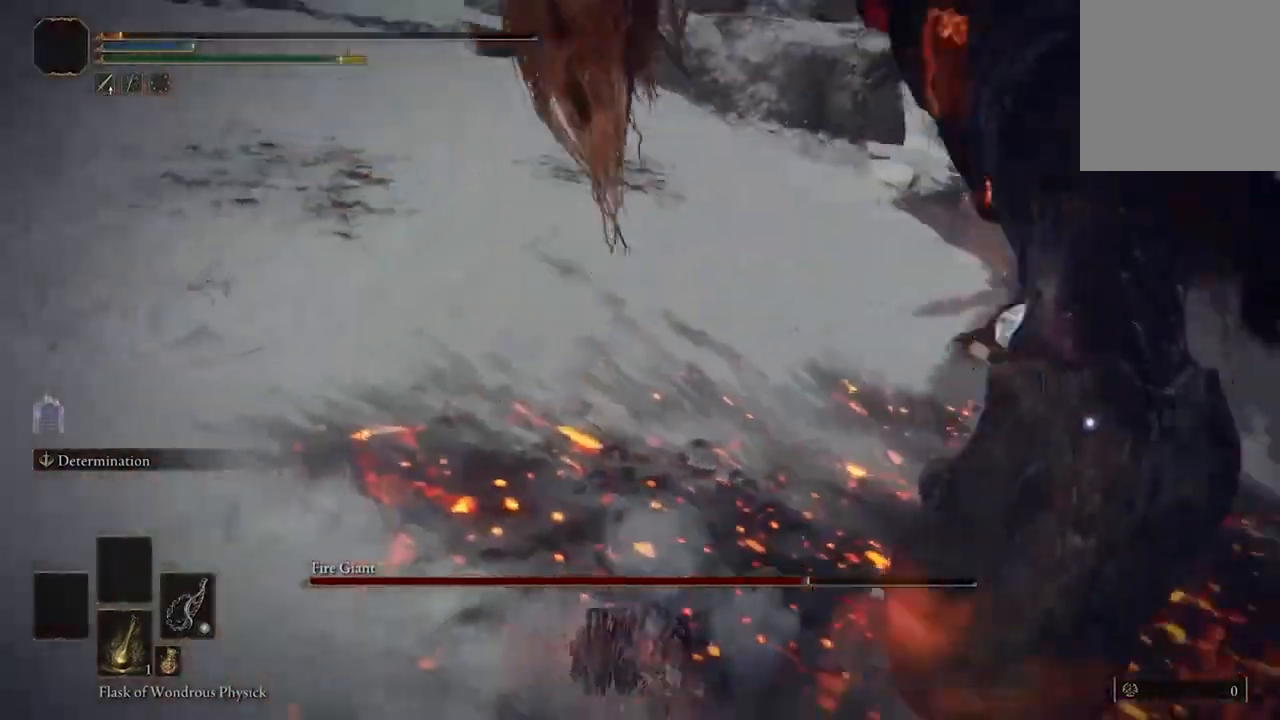
{"buttons": [], "left_stick": "down-left", "right_stick": "center"}
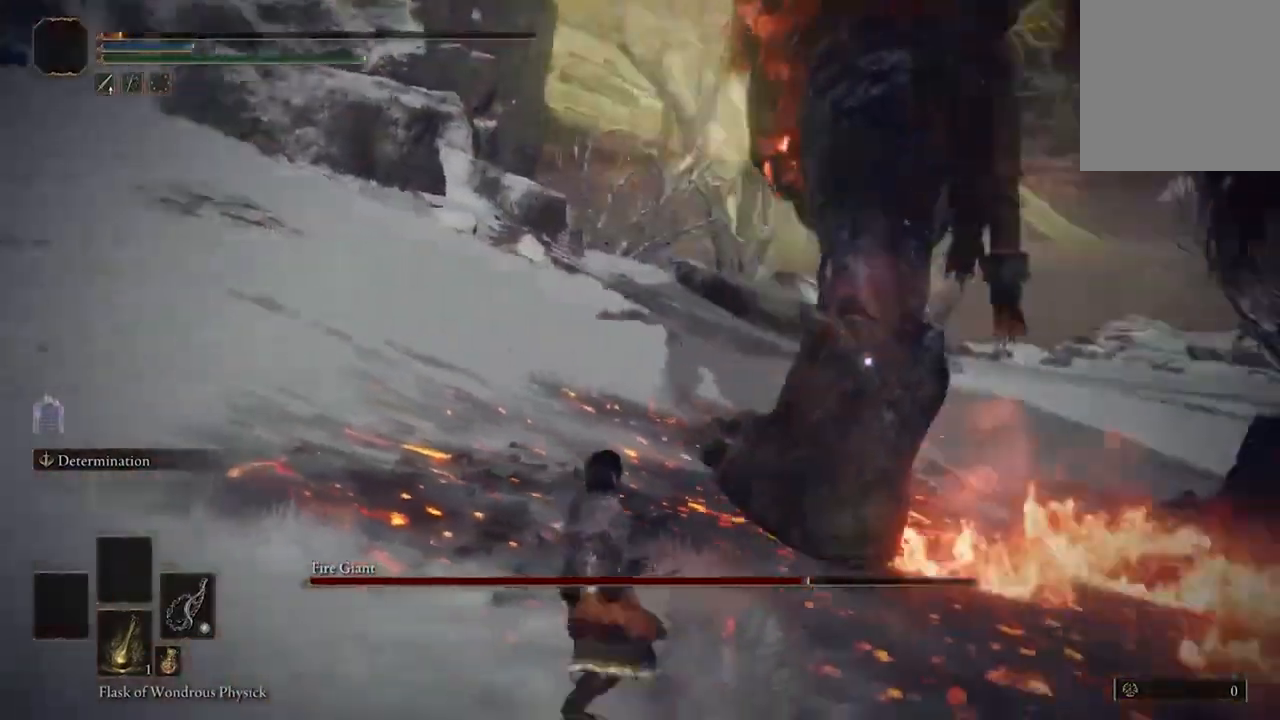
{"buttons": [], "left_stick": "down", "right_stick": "center", "events": [[367, "left_stick", "down"]]}
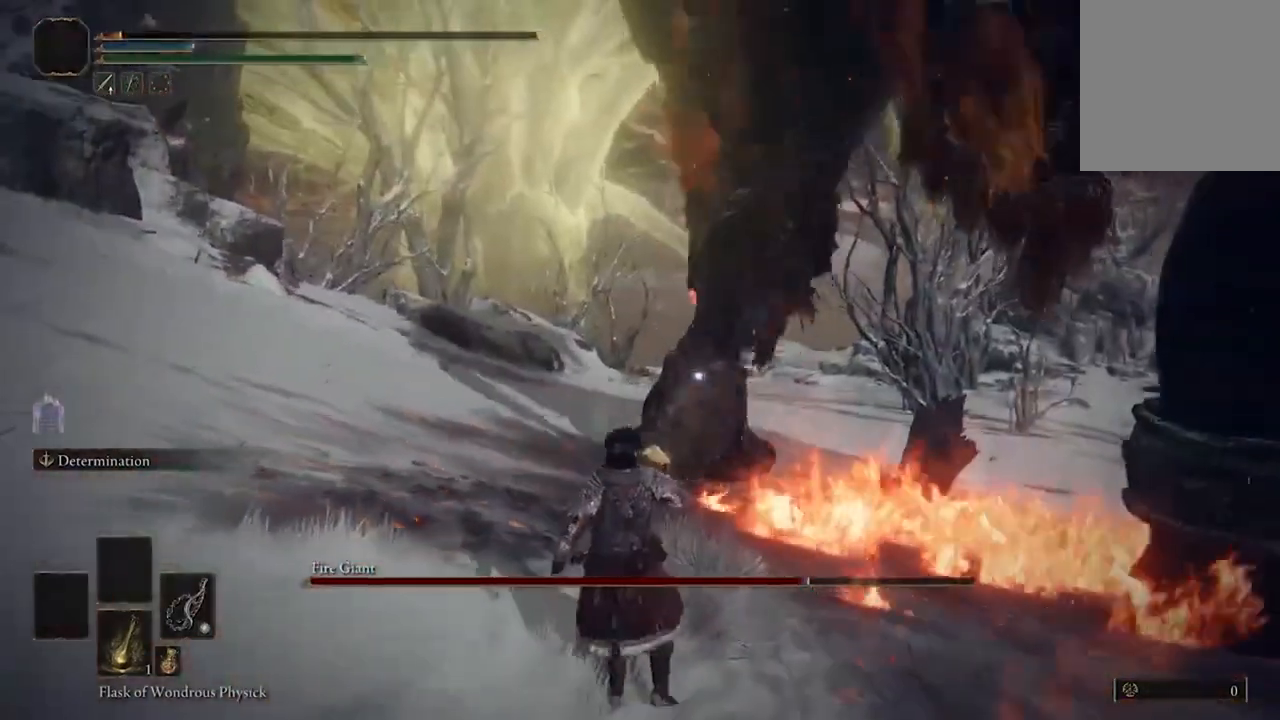
{"buttons": [], "left_stick": "left", "right_stick": "center", "events": [[100, "left_stick", "down-left"], [367, "left_stick", "left"]]}
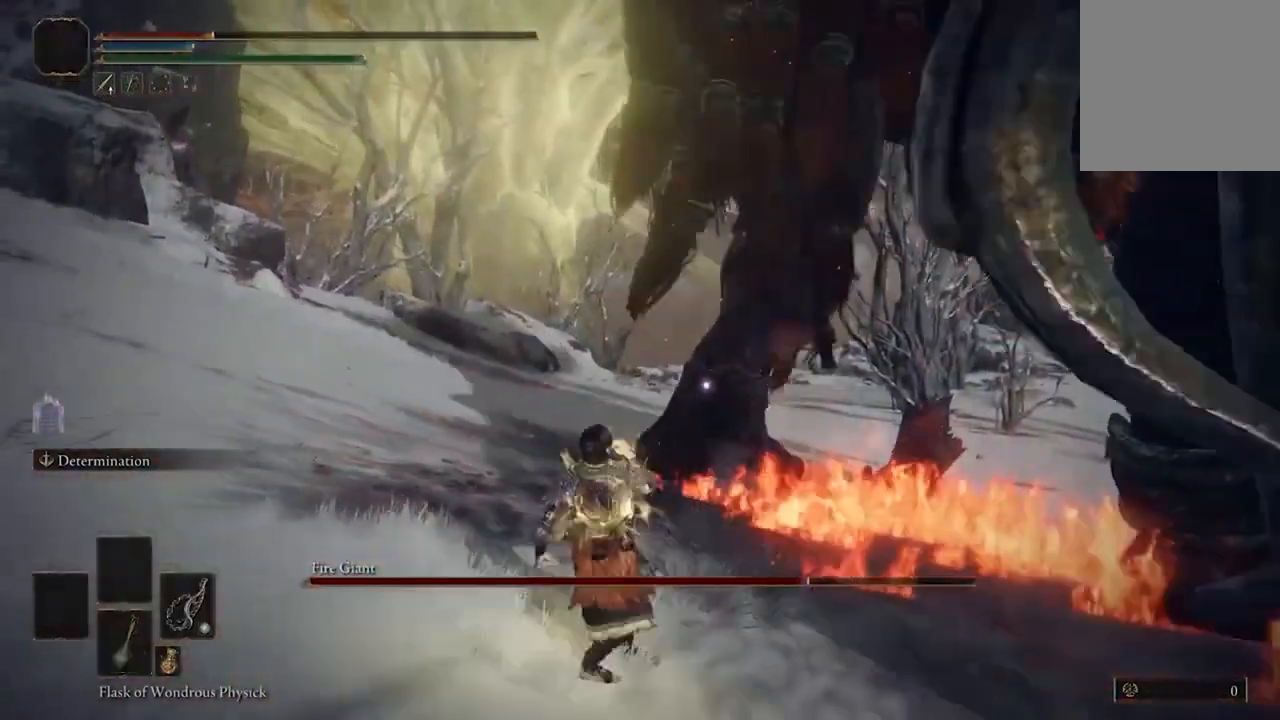
{"buttons": [], "left_stick": "up-left", "right_stick": "center", "events": [[100, "left_stick", "up-left"]]}
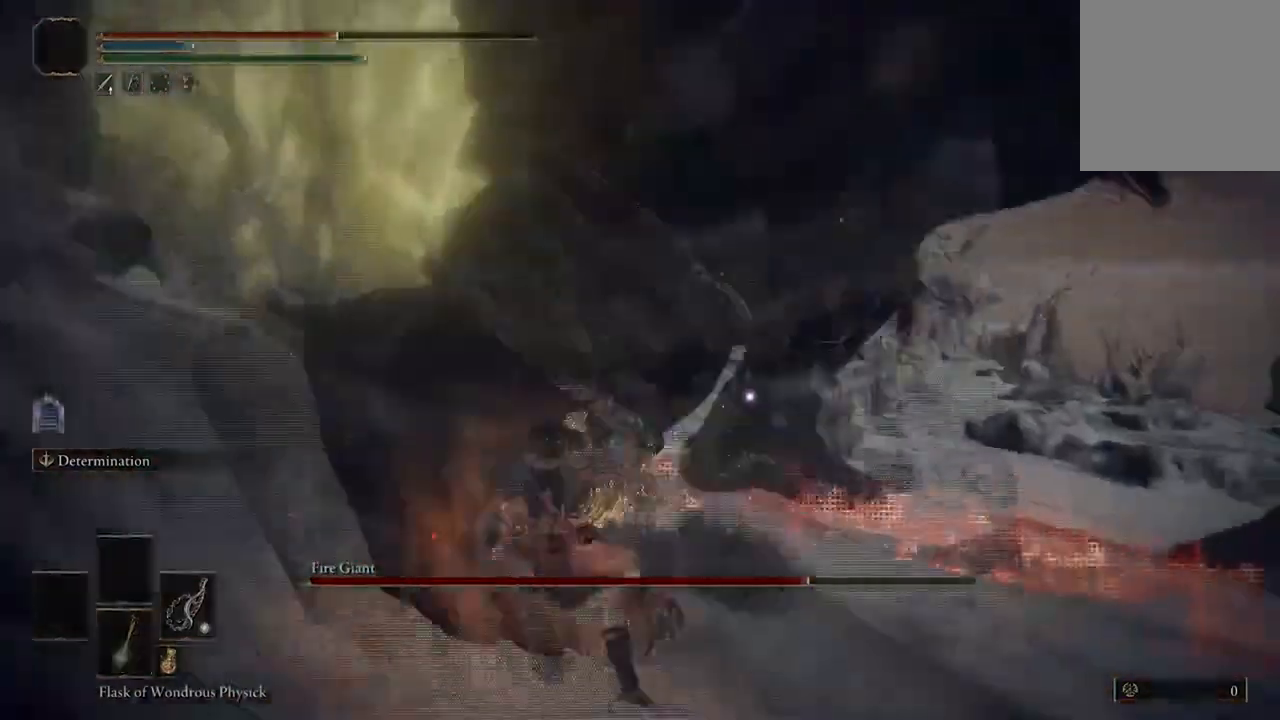
{"buttons": [], "left_stick": "up-left", "right_stick": "center", "events": [[267, "DPAD_DOWN", "down"], [367, "DPAD_DOWN", "up"]]}
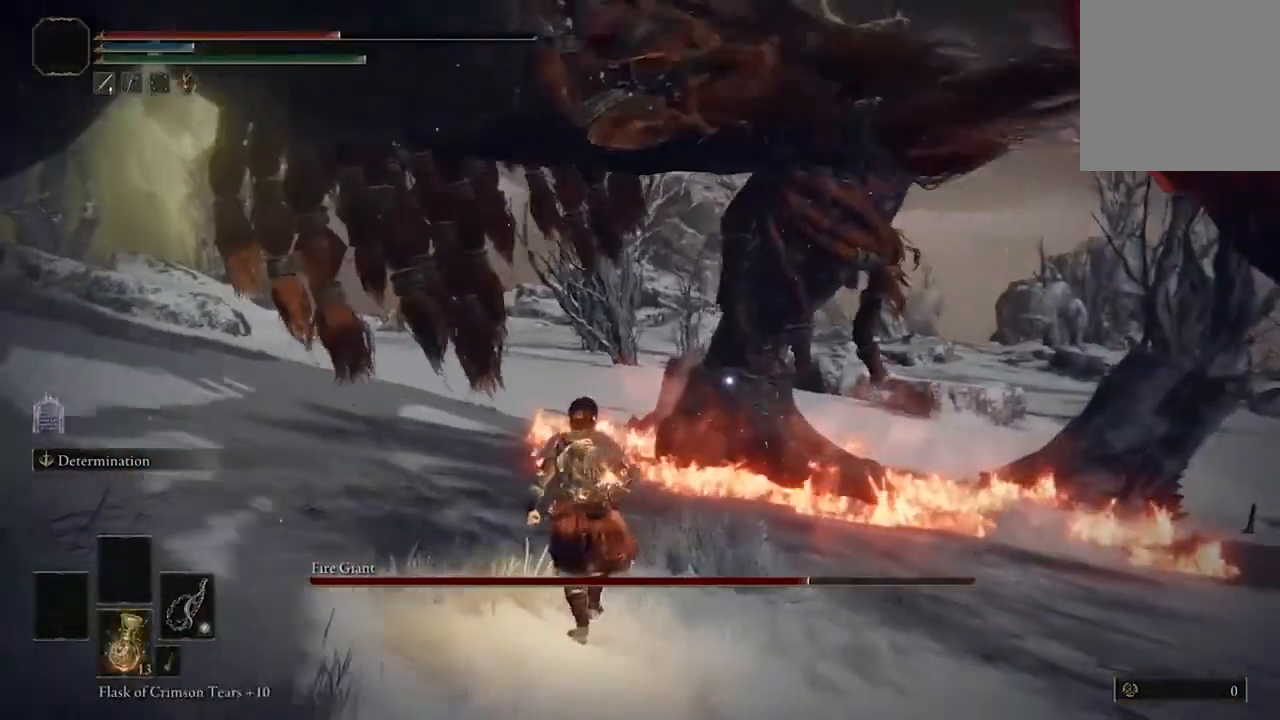
{"buttons": ["B"], "left_stick": "up-left", "right_stick": "center", "events": [[400, "B", "down"]]}
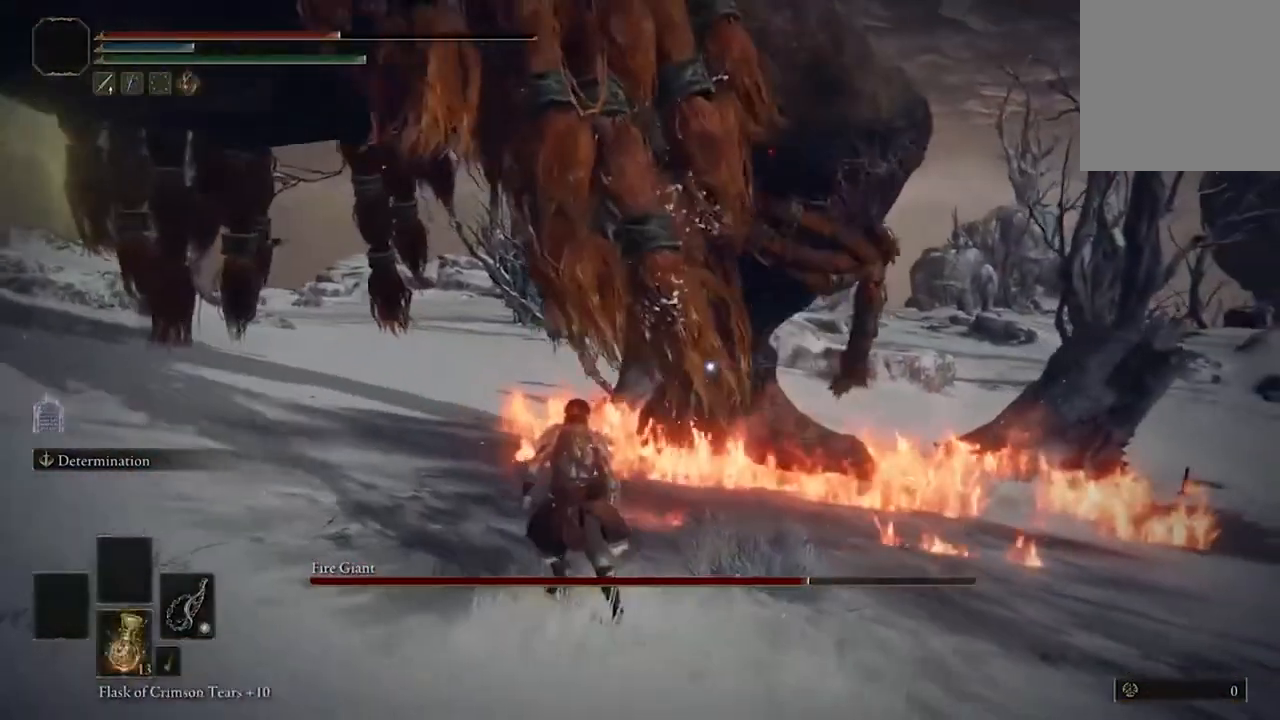
{"buttons": [], "left_stick": "up-left", "right_stick": "center", "events": [[67, "B", "up"]]}
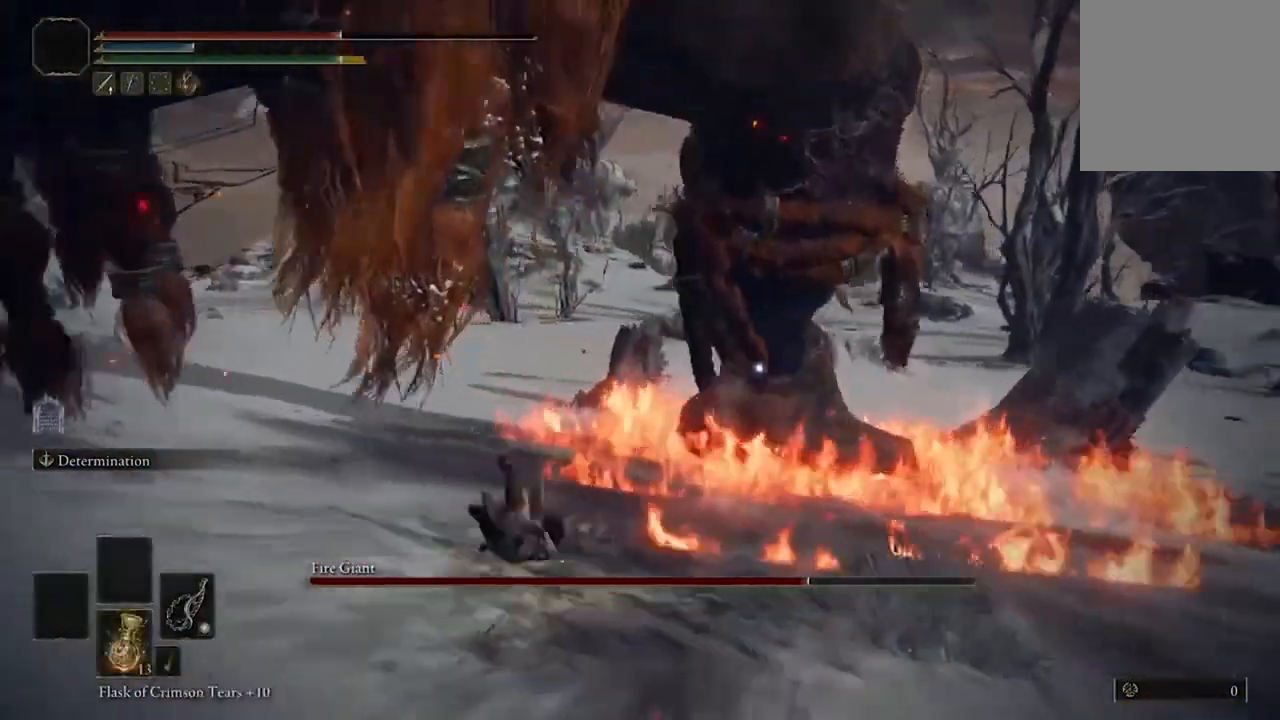
{"buttons": [], "left_stick": "up-left", "right_stick": "center"}
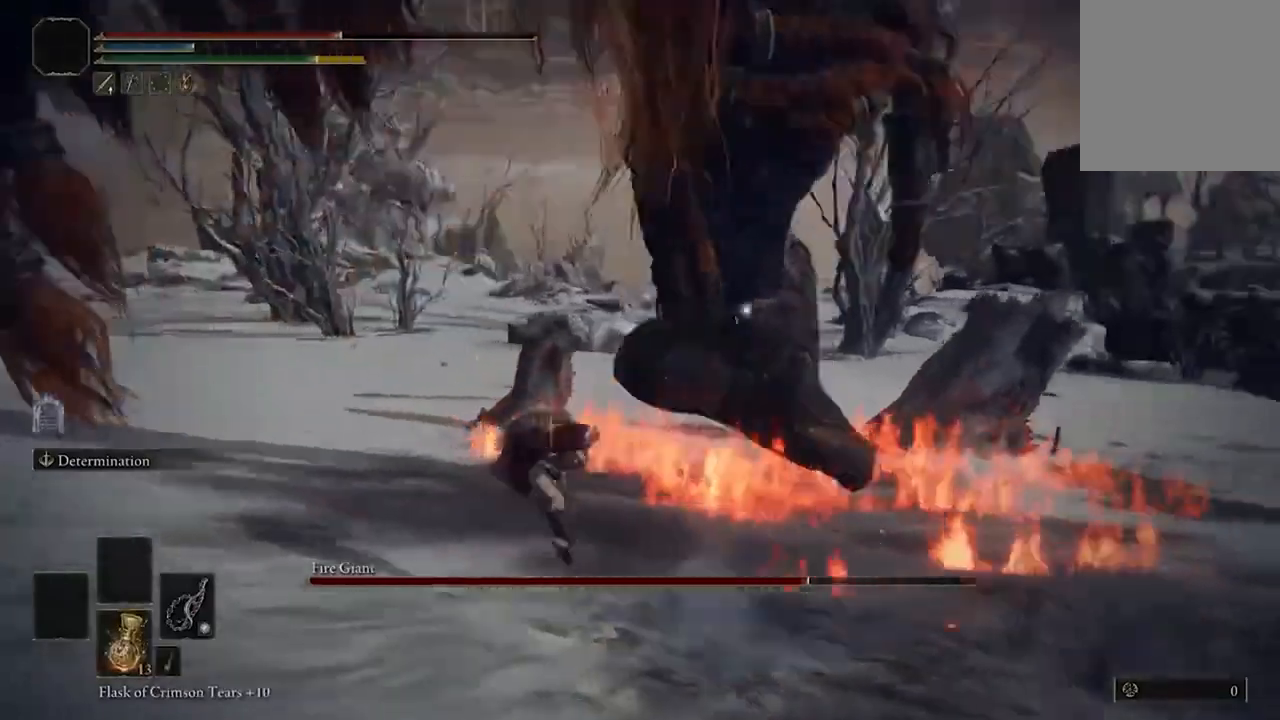
{"buttons": [], "left_stick": "left", "right_stick": "center", "events": [[67, "left_stick", "left"], [233, "left_stick", "down-left"], [467, "left_stick", "left"]]}
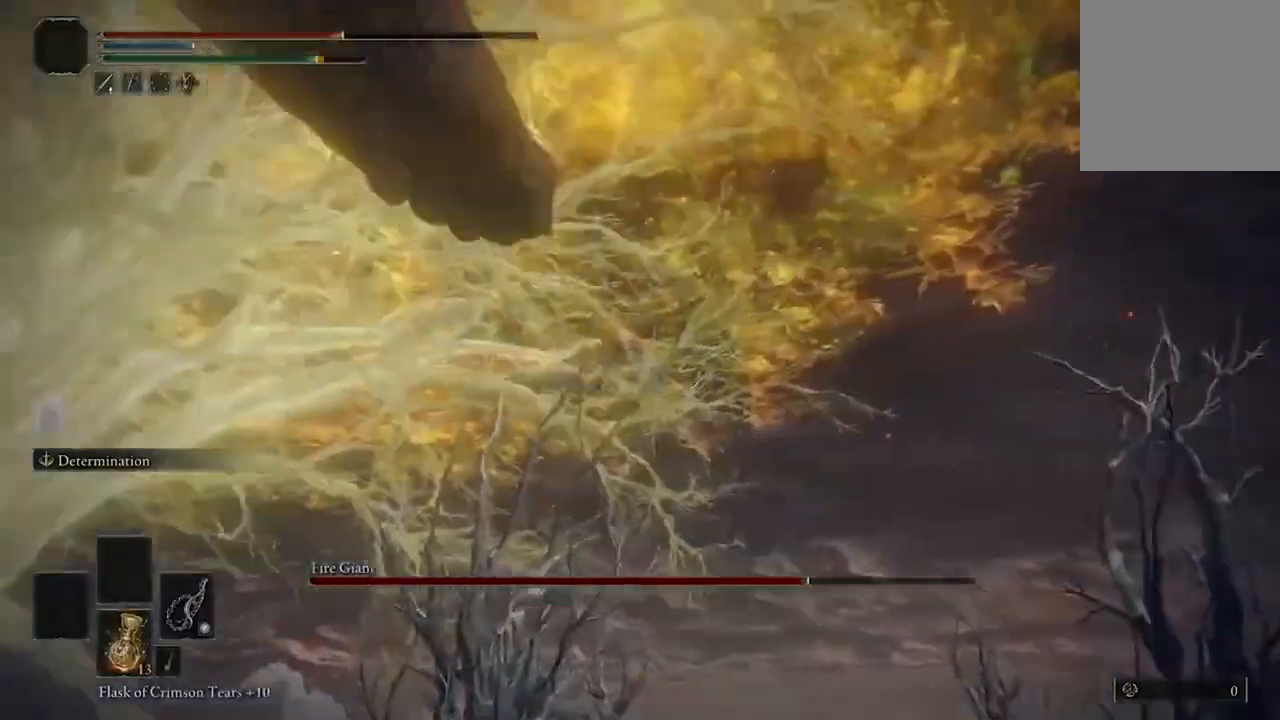
{"buttons": ["B"], "left_stick": "left", "right_stick": "center", "events": [[367, "B", "down"]]}
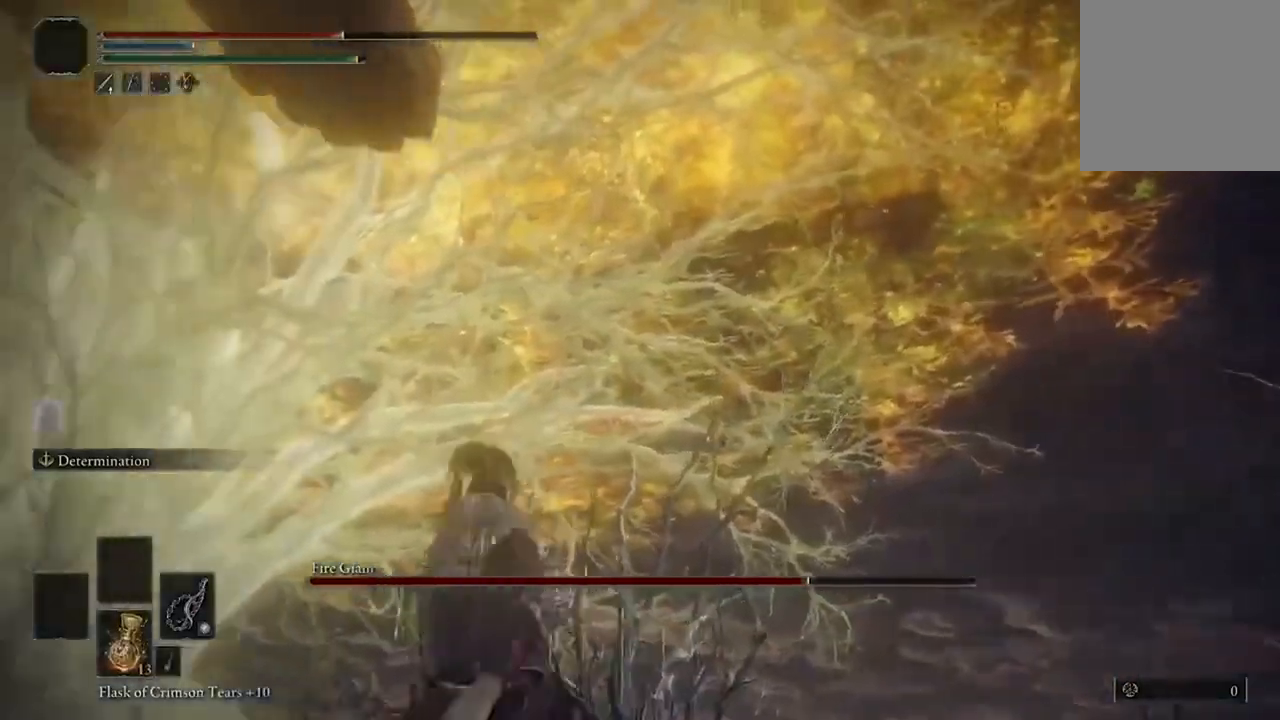
{"buttons": [], "left_stick": "left", "right_stick": "center", "events": [[200, "B", "up"]]}
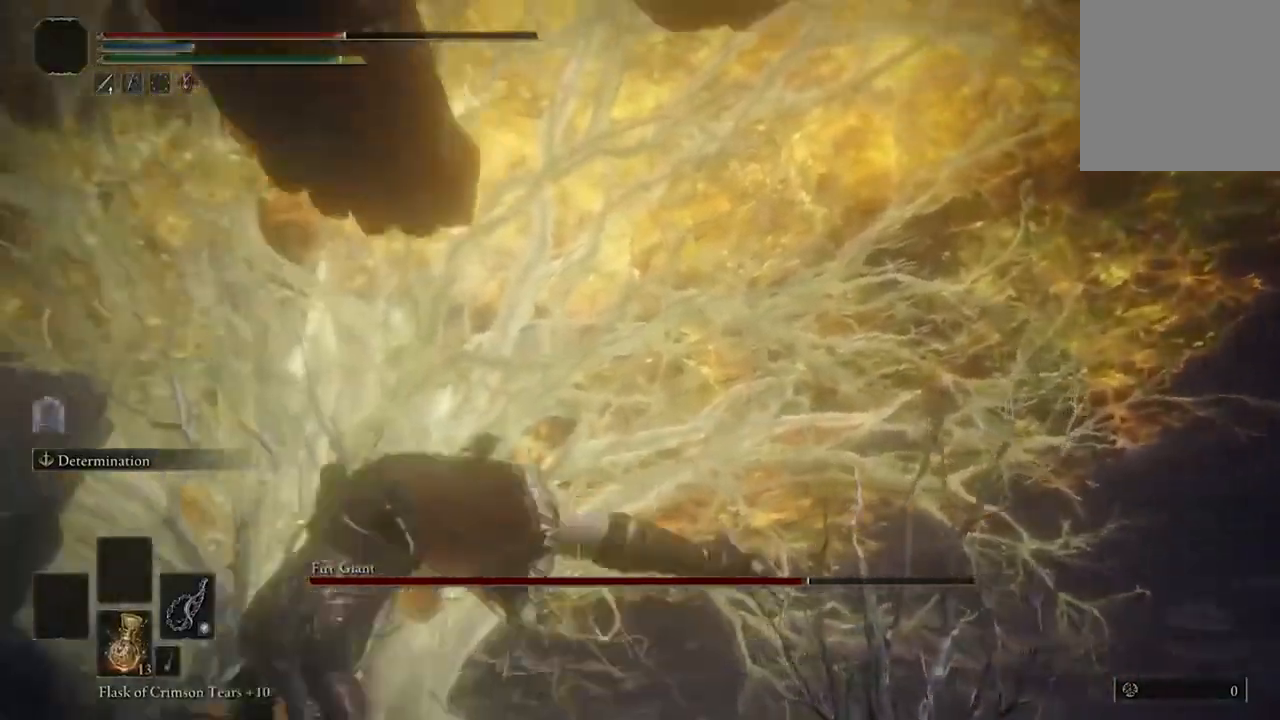
{"buttons": [], "left_stick": "down-left", "right_stick": "center", "events": [[33, "left_stick", "down-left"], [67, "B", "down"], [200, "B", "up"]]}
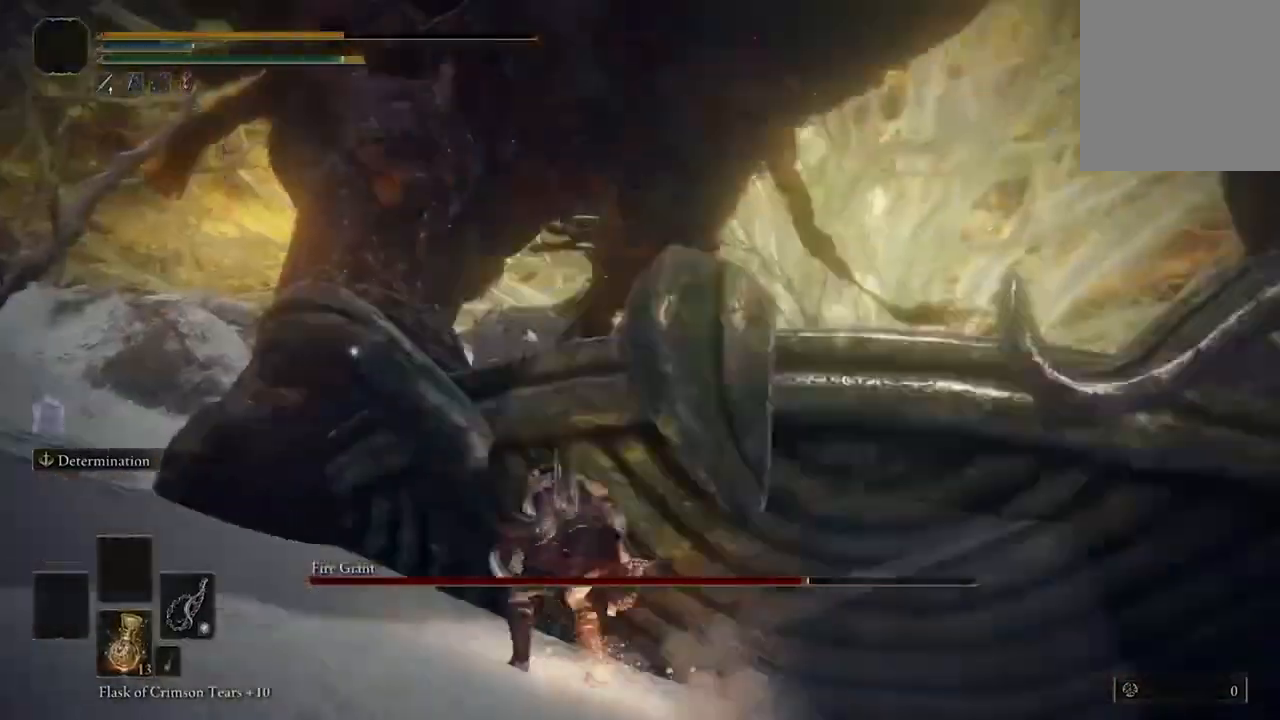
{"buttons": ["B"], "left_stick": "down-left", "right_stick": "center", "events": [[500, "B", "down"]]}
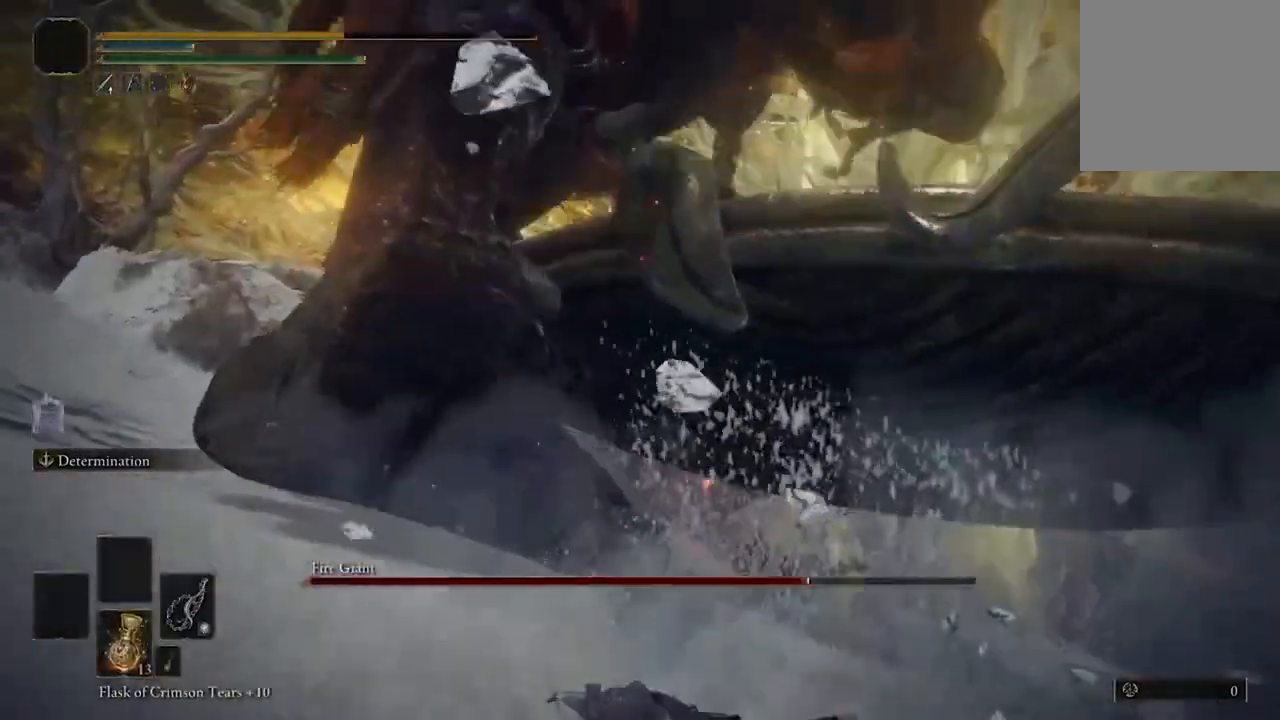
{"buttons": [], "left_stick": "center", "right_stick": "center", "events": [[133, "B", "up"], [167, "left_stick", "center"]]}